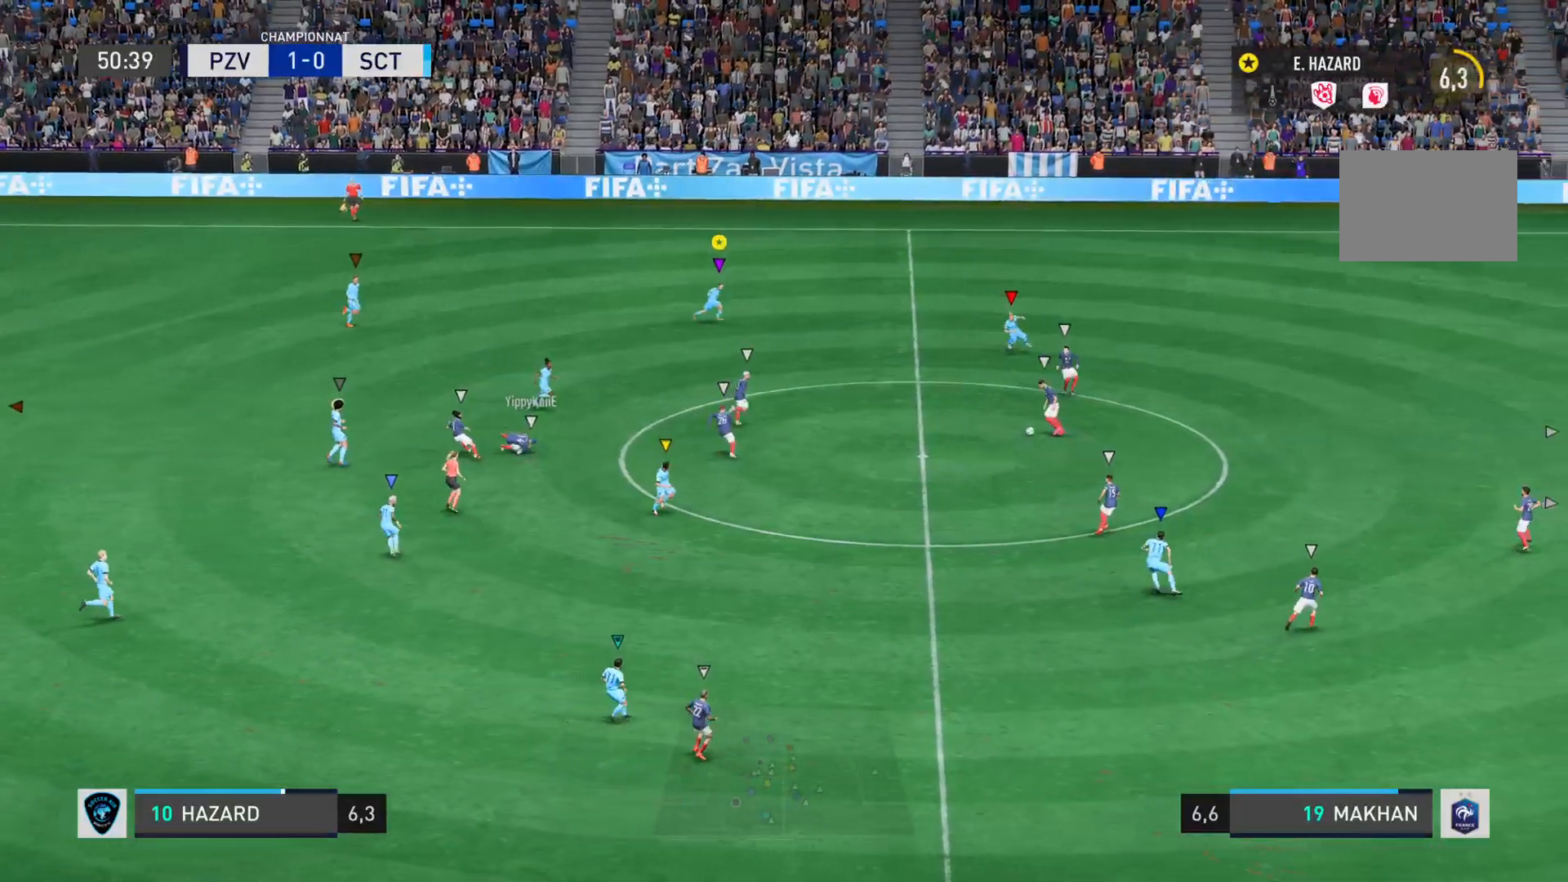
Gameplay with a controller (PlayStation layout); each line is a JSON object with the inputs held at the frame after it. "events" lists button and stick changes between this image and that frame as [ms after this image, input, new state], when the widget could be followed in between. Not read: L3 R3.
{"buttons": ["L2"], "left_stick": "down-left", "right_stick": "left"}
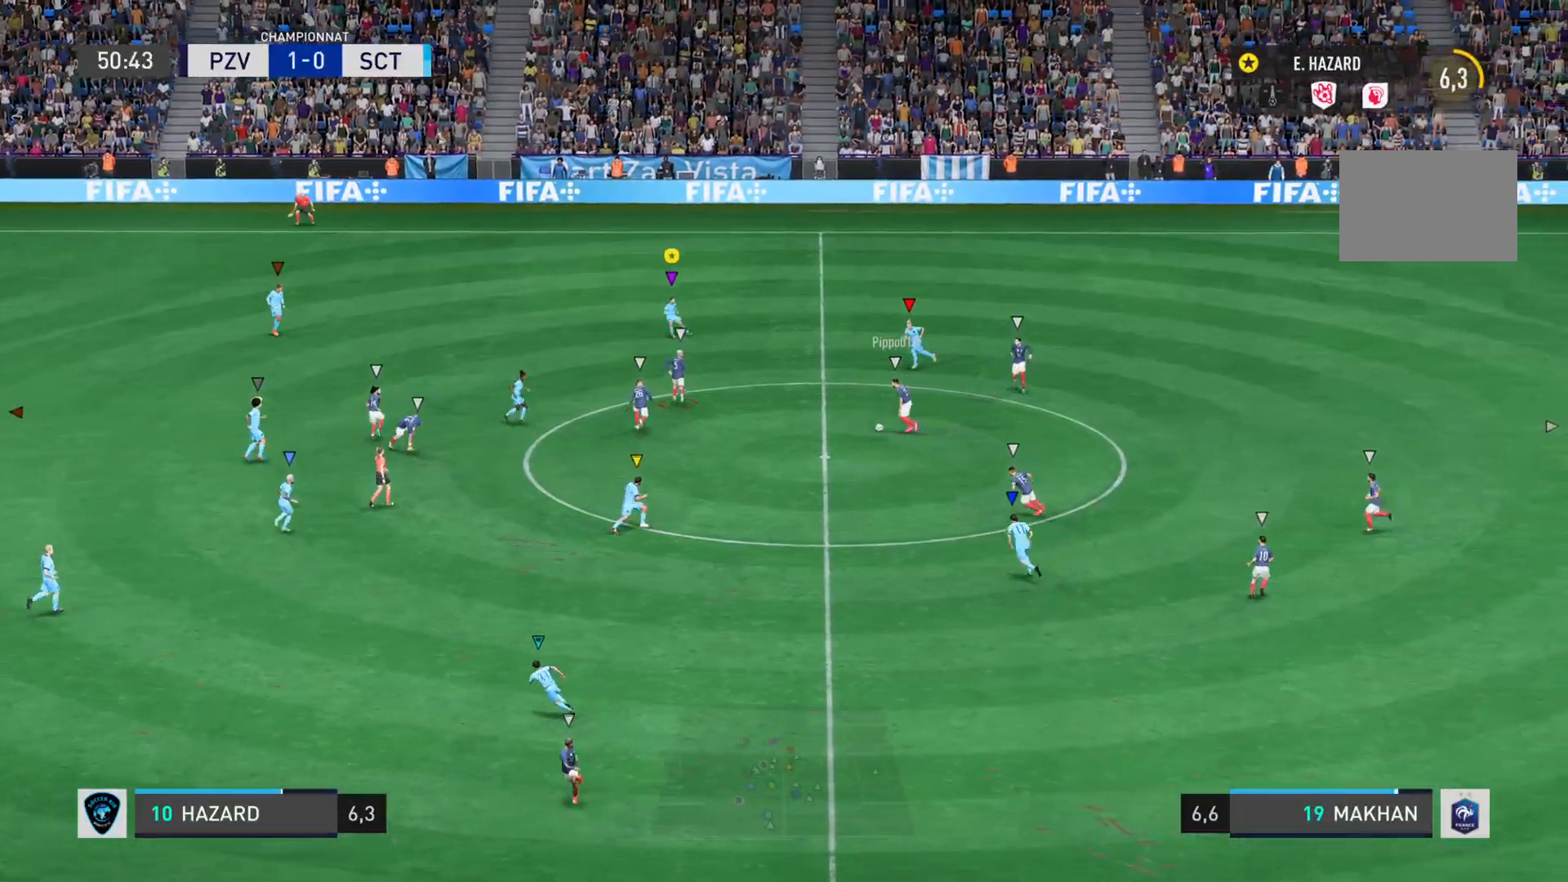
{"buttons": ["L2"], "left_stick": "down-left", "right_stick": "left", "events": []}
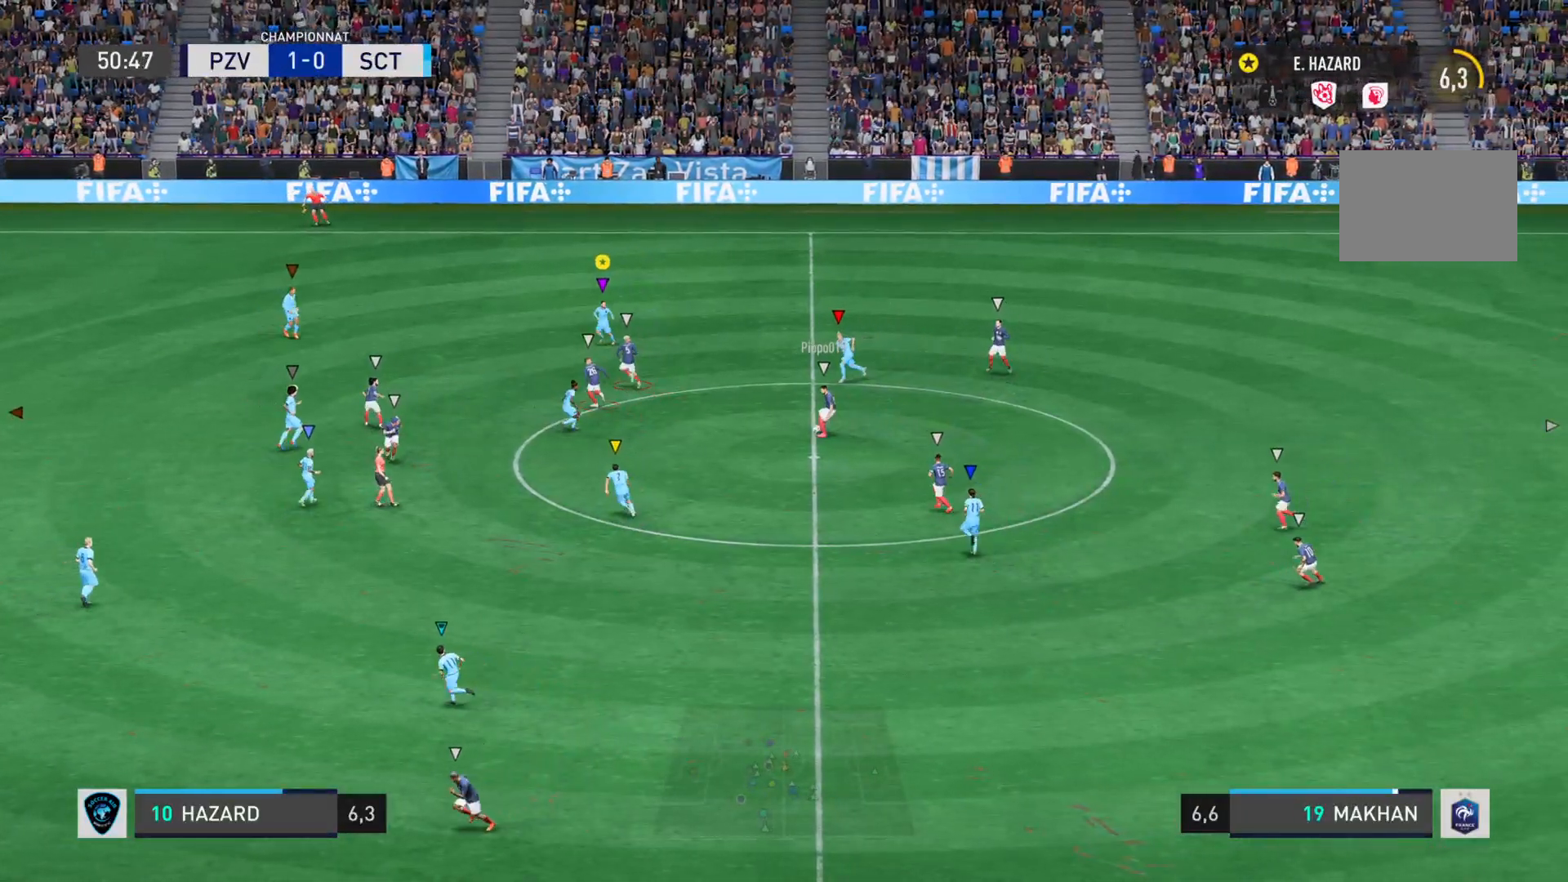
{"buttons": ["L2"], "left_stick": "down-left", "right_stick": "left", "events": []}
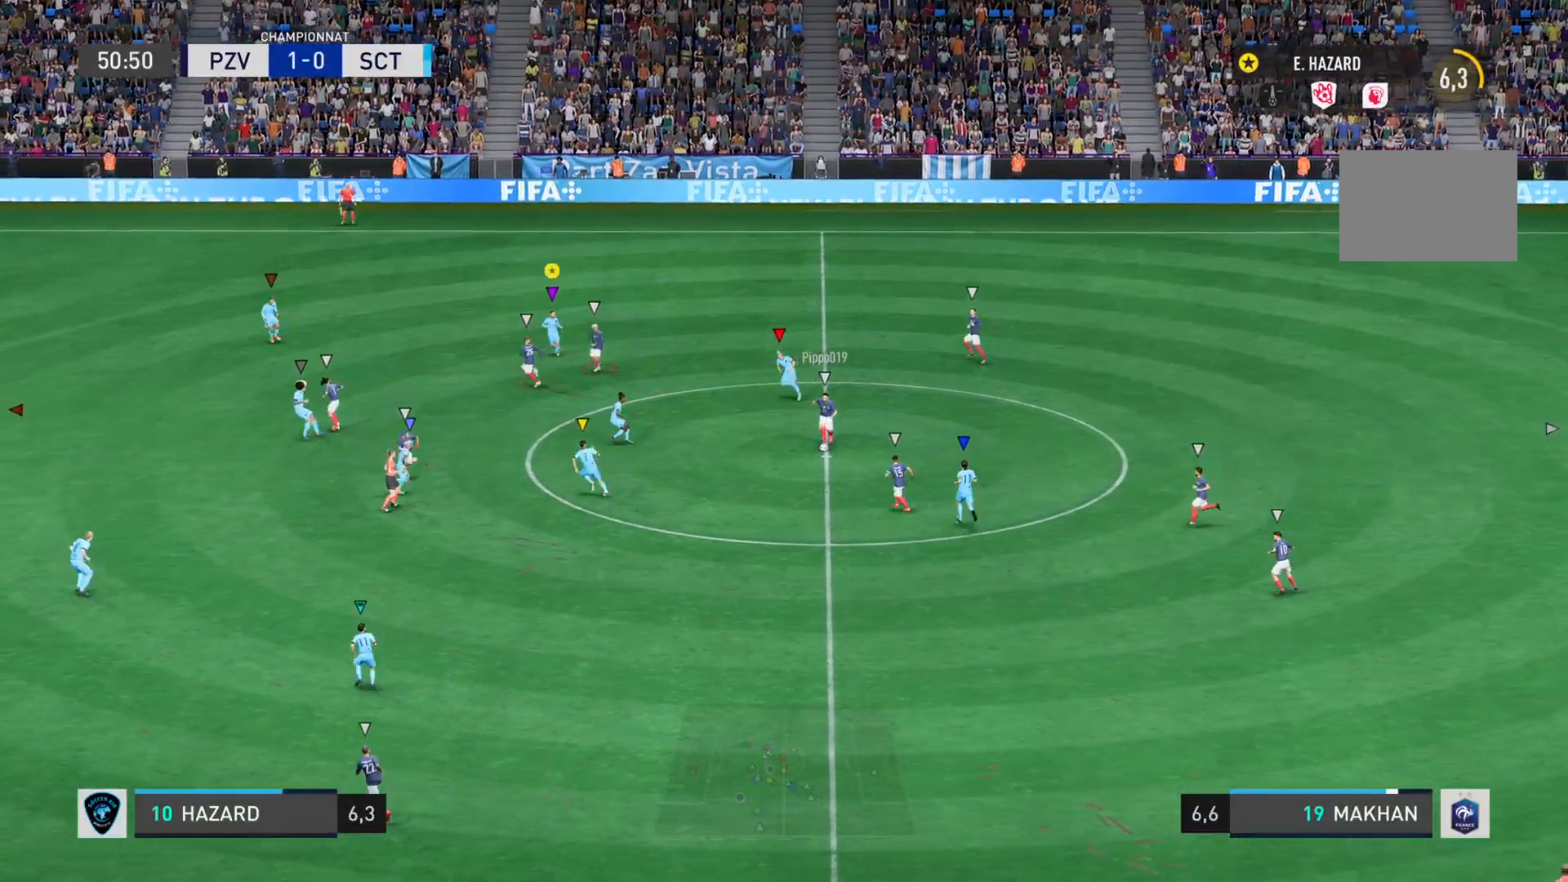
{"buttons": ["L2"], "left_stick": "down-left", "right_stick": "left", "events": []}
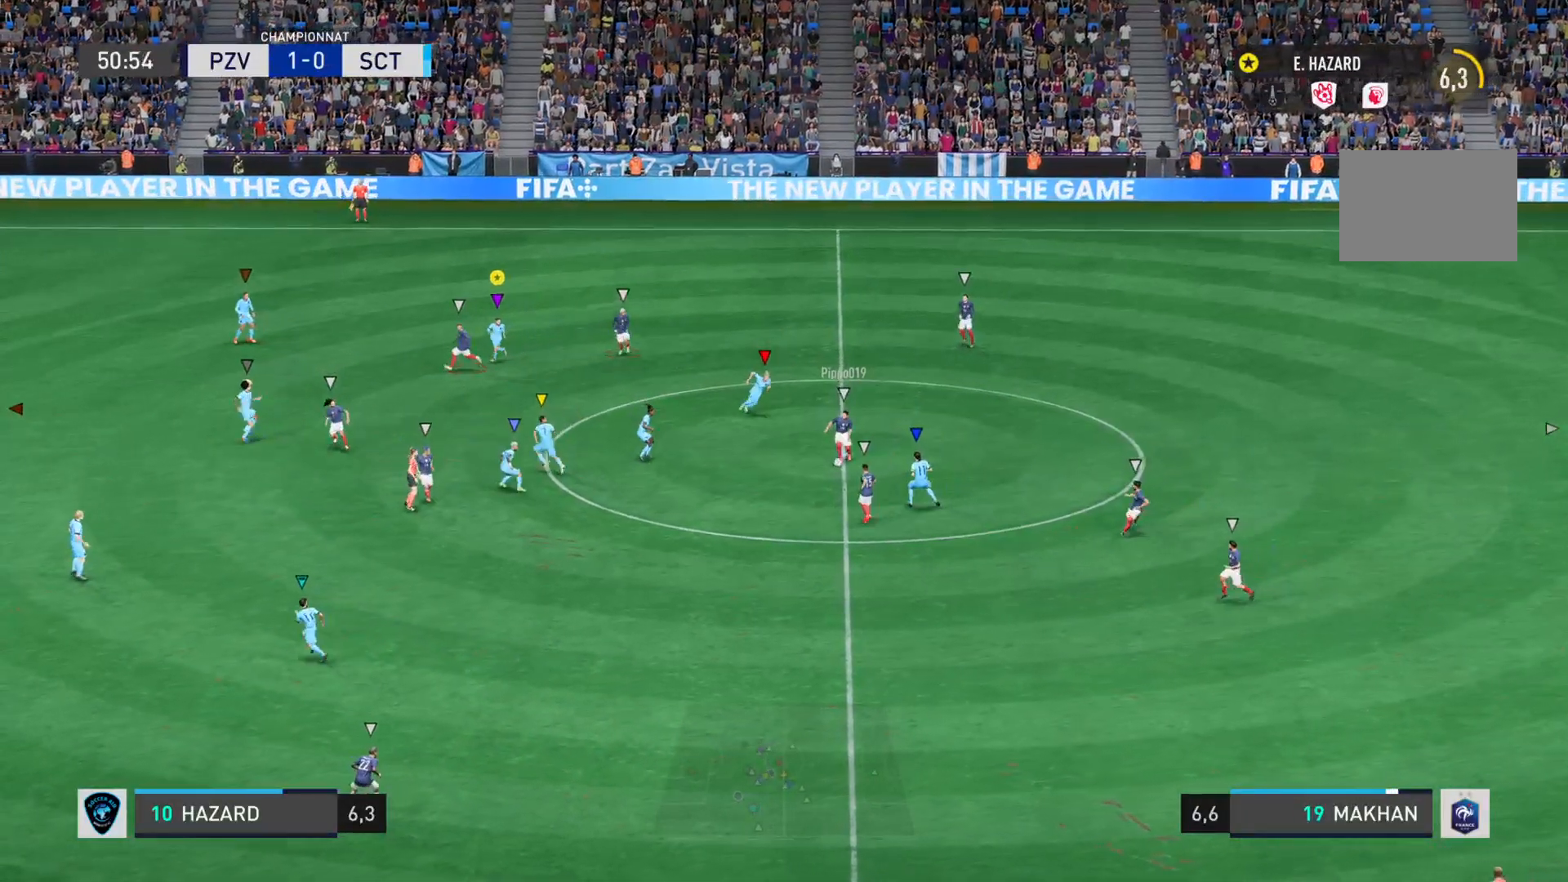
{"buttons": ["L2"], "left_stick": "left", "right_stick": "center", "events": [[50, "left_stick", "left"], [50, "right_stick", "center"]]}